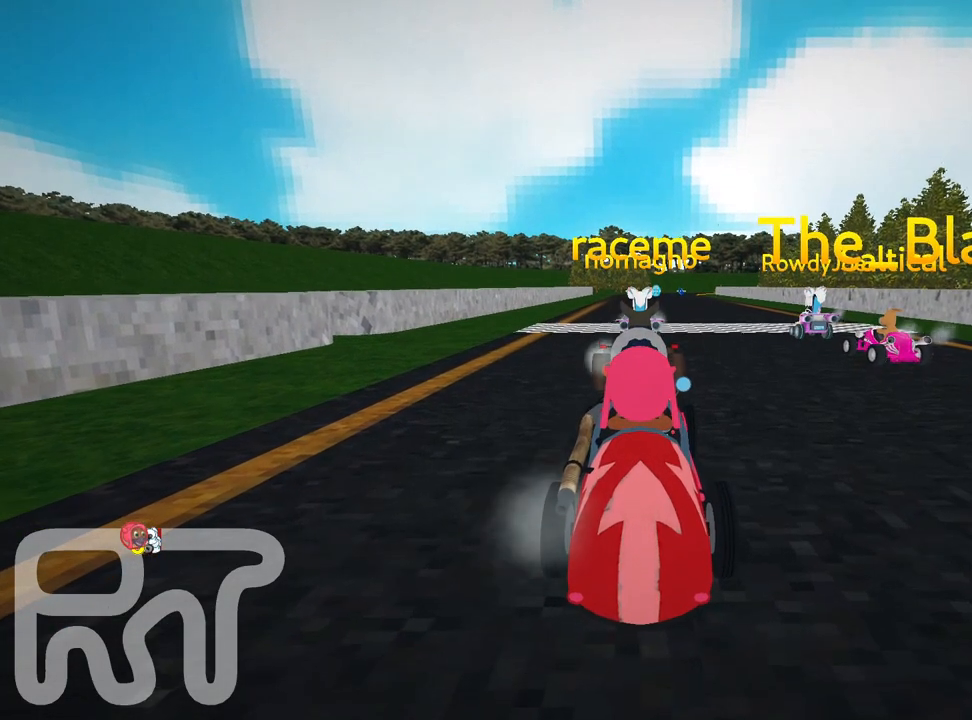
Gameplay with keyboard; each line is a JSON object with the keys held at the frame after it. "events" lists presses ("down") and releases ("up") of "down", "fire", "flag", "left", "look", "nitro", "right", "skid" and "up" between this image and that frame as [ms after this image, input, new state], when the widget could be followed in between. No other keys are recorded. Mouse input is not recorded. Key names are as the overlay labels them; some are game actions (e.g. jump) rather than physical keys.
{"keys": [], "events": []}
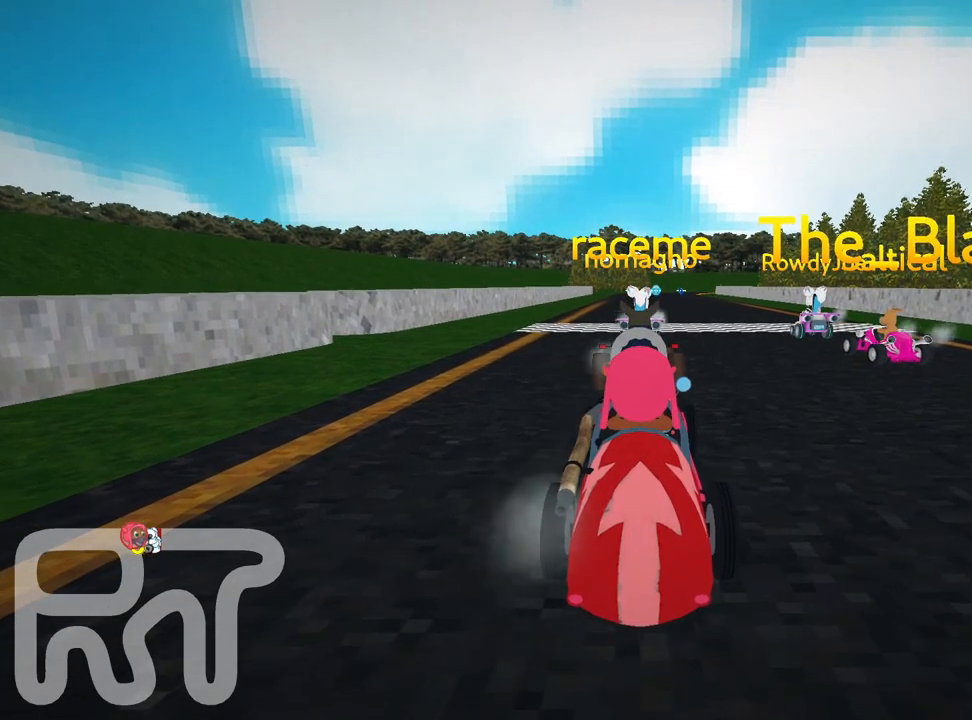
{"keys": [], "events": []}
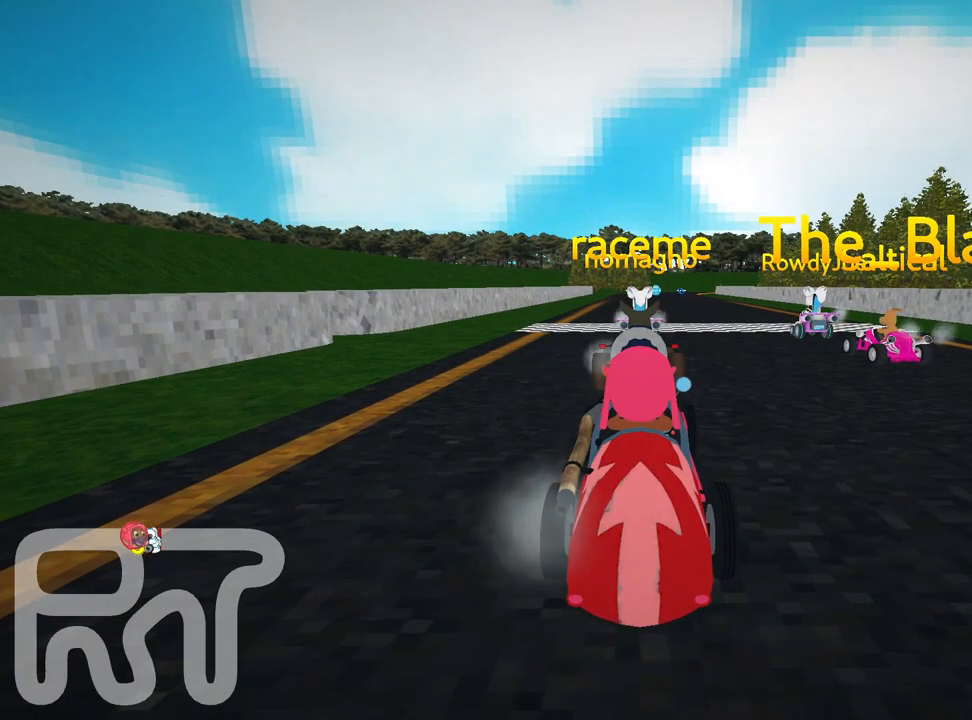
{"keys": ["look"], "events": [[17, "look", "down"]]}
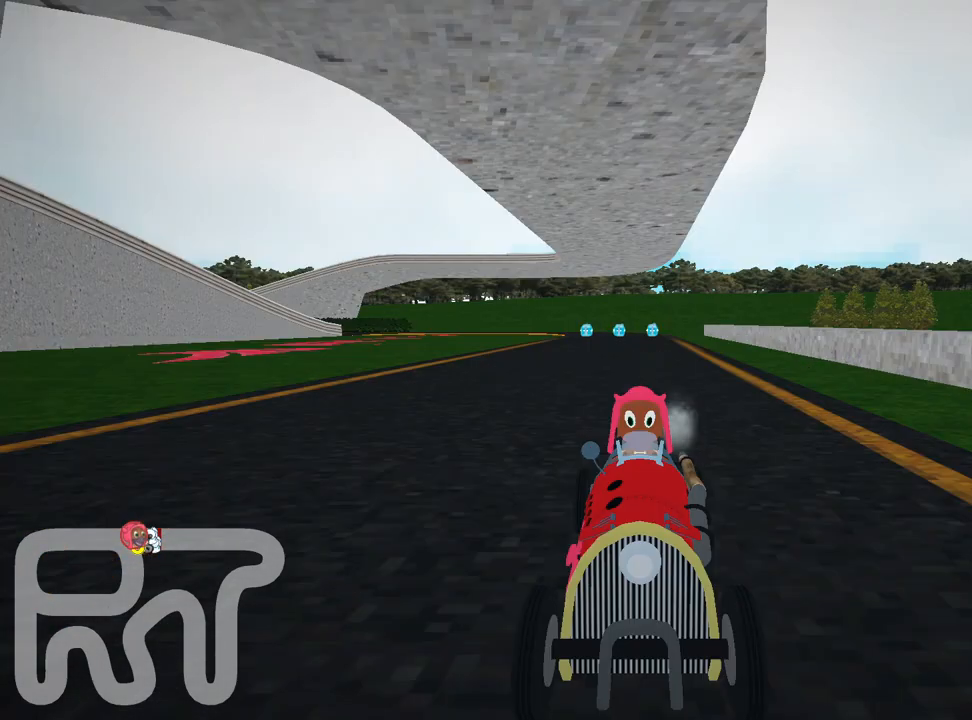
{"keys": [], "events": [[433, "look", "up"]]}
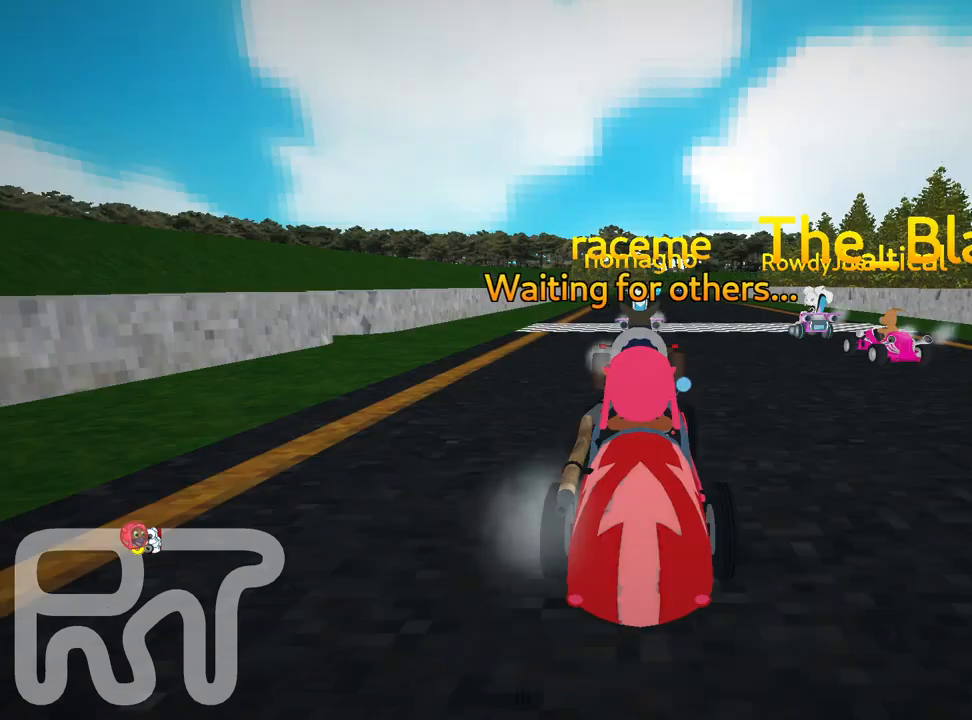
{"keys": [], "events": []}
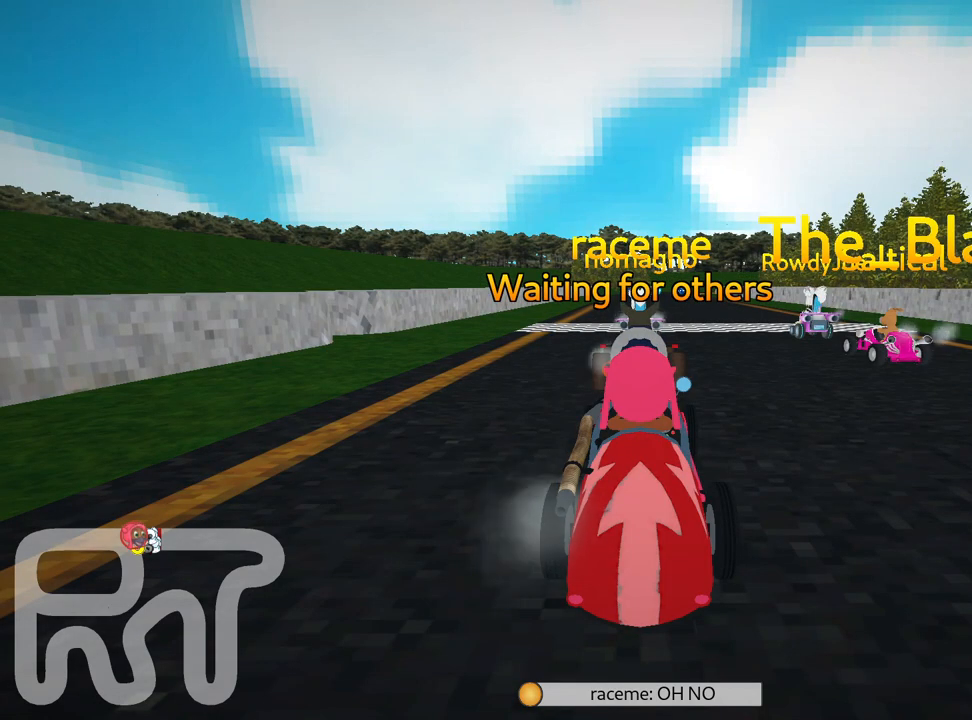
{"keys": [], "events": []}
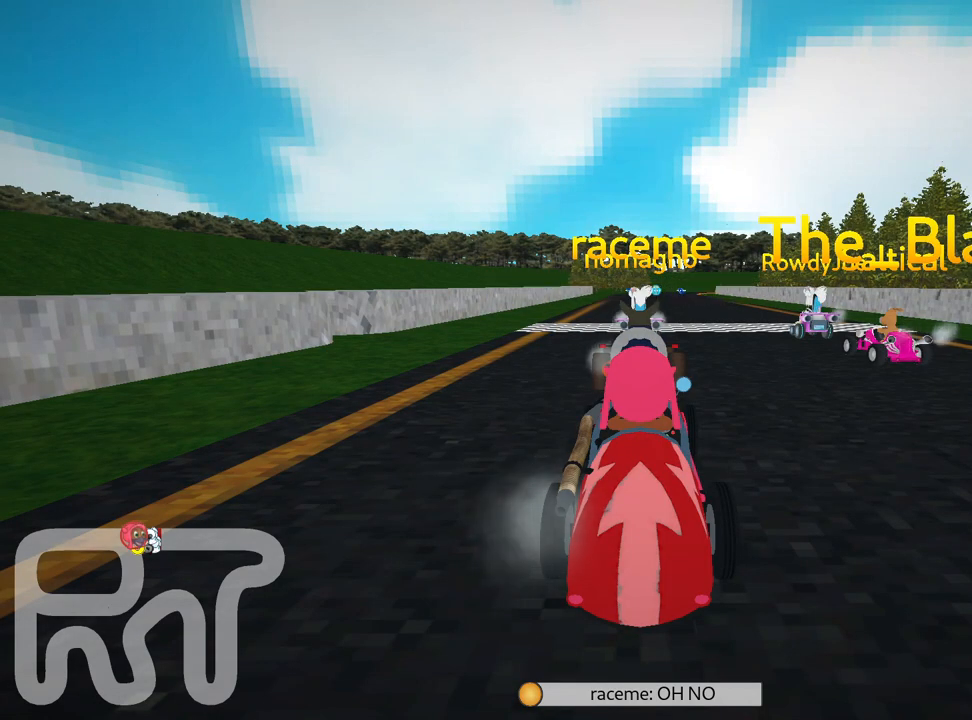
{"keys": [], "events": []}
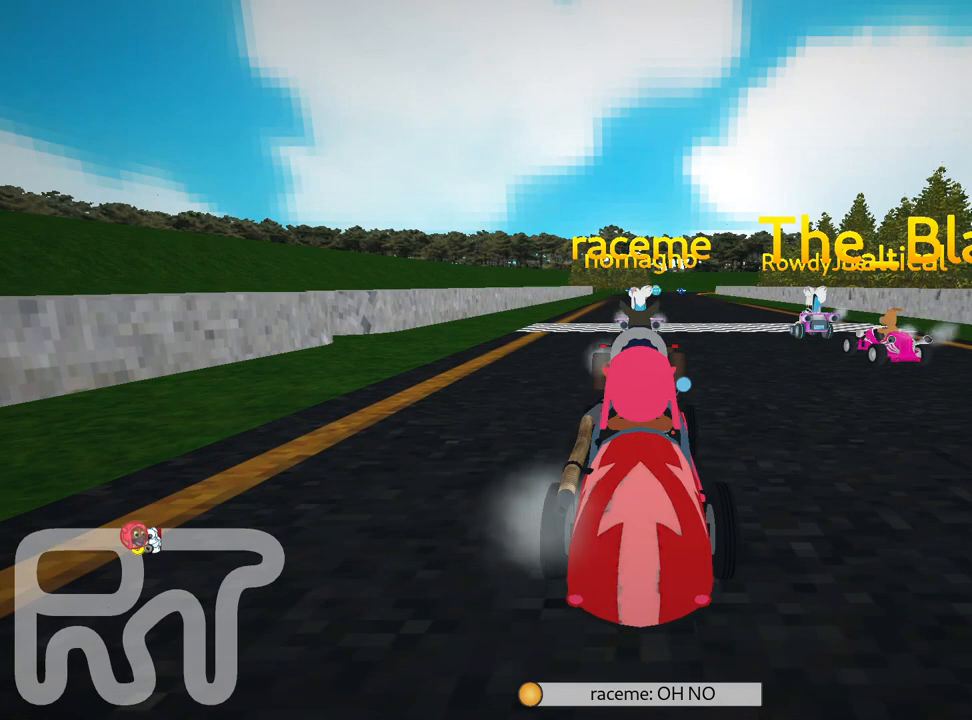
{"keys": [], "events": []}
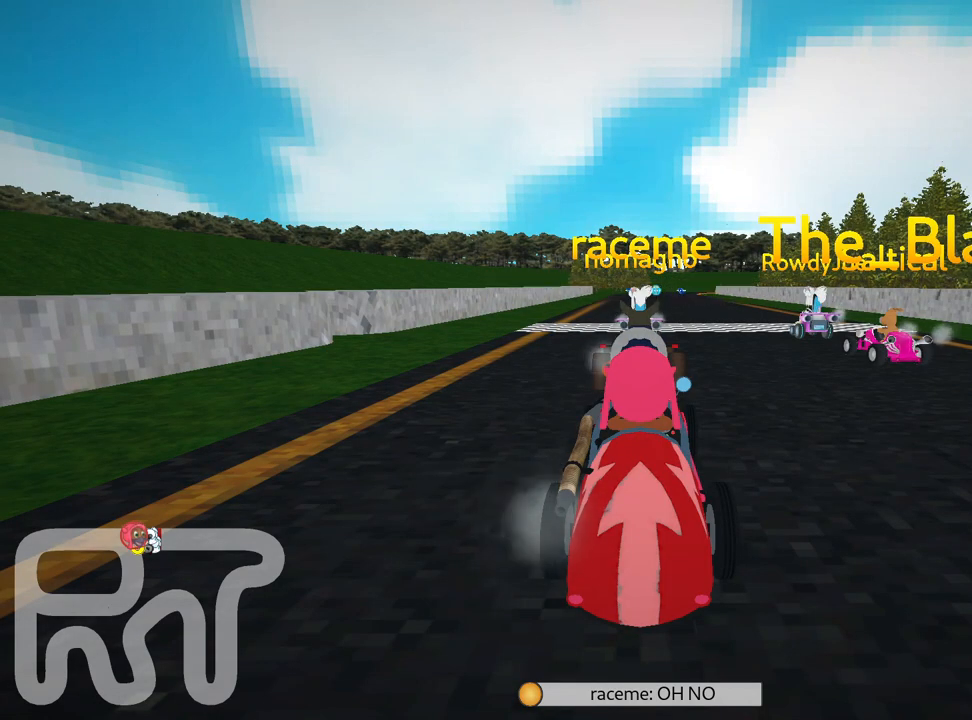
{"keys": [], "events": []}
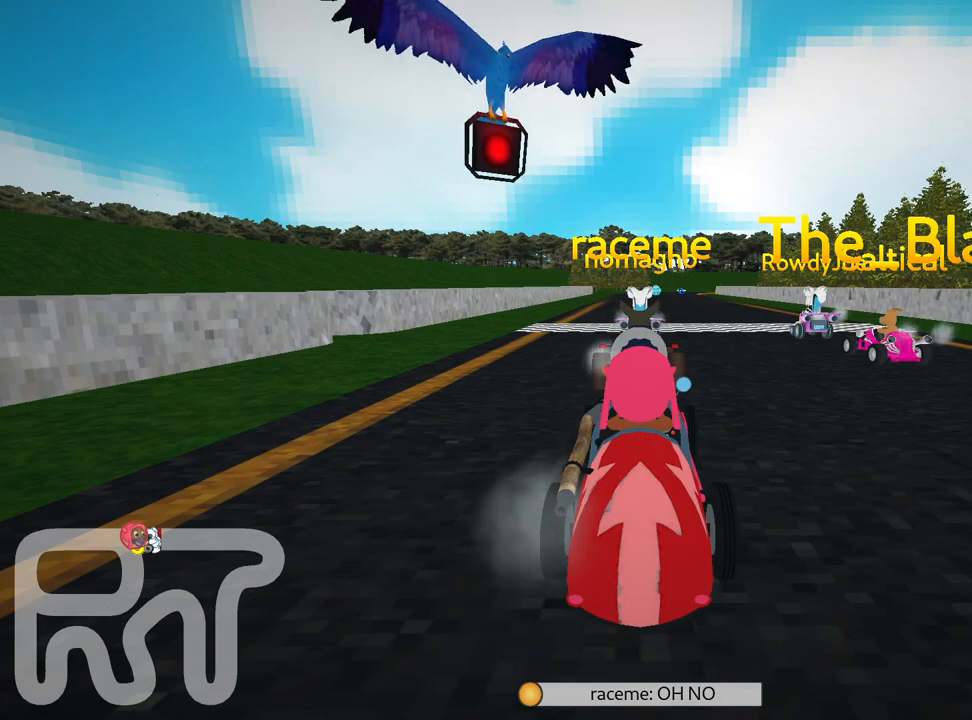
{"keys": [], "events": []}
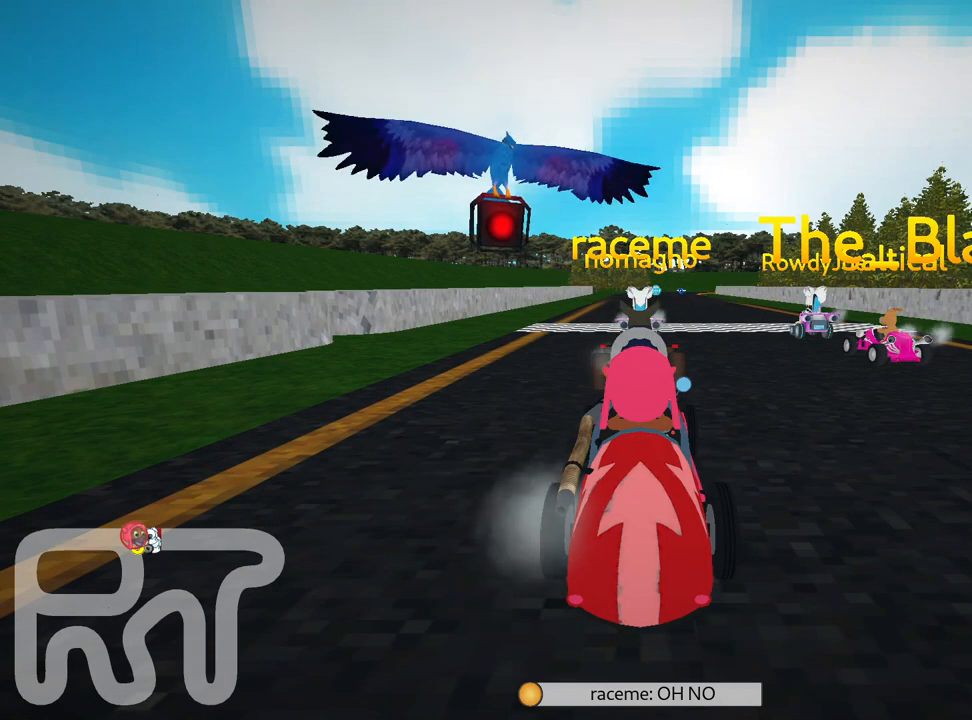
{"keys": [], "events": []}
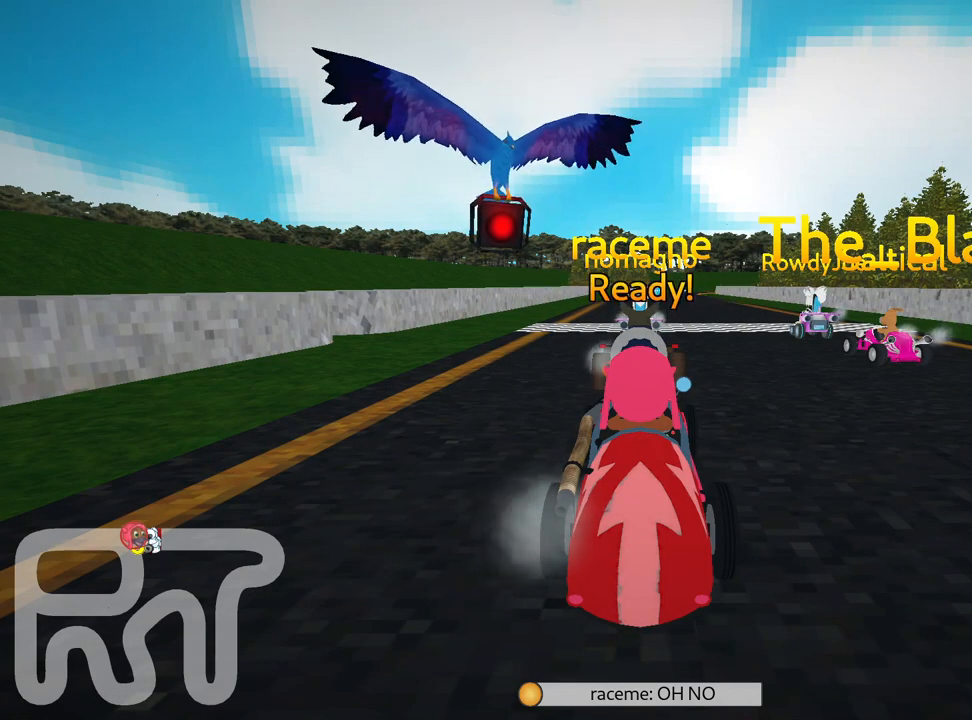
{"keys": [], "events": []}
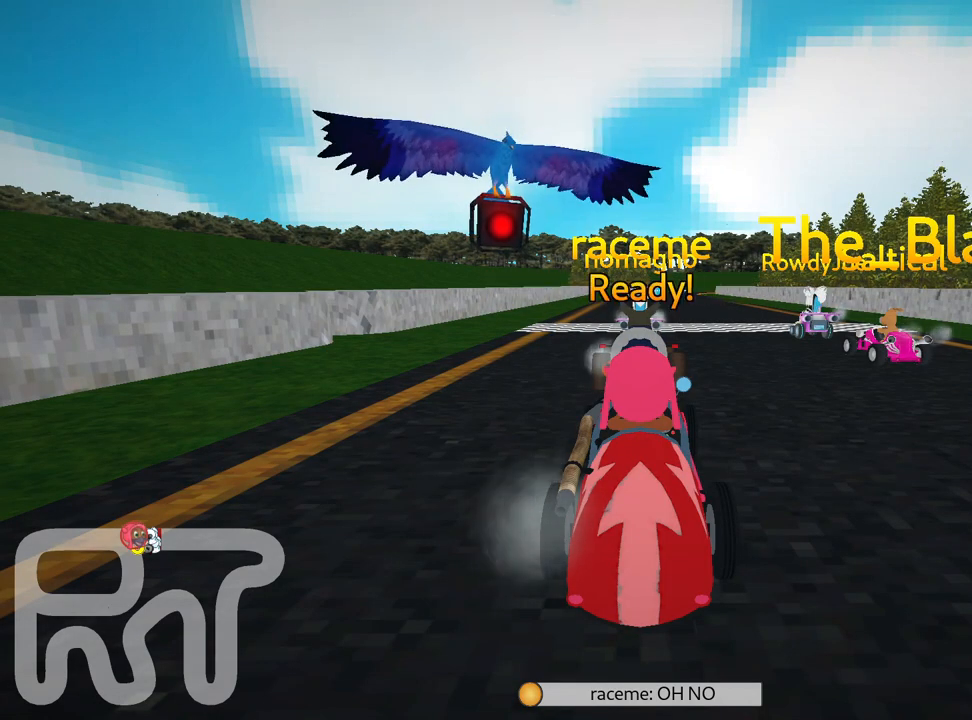
{"keys": ["up"], "events": [[217, "up", "down"]]}
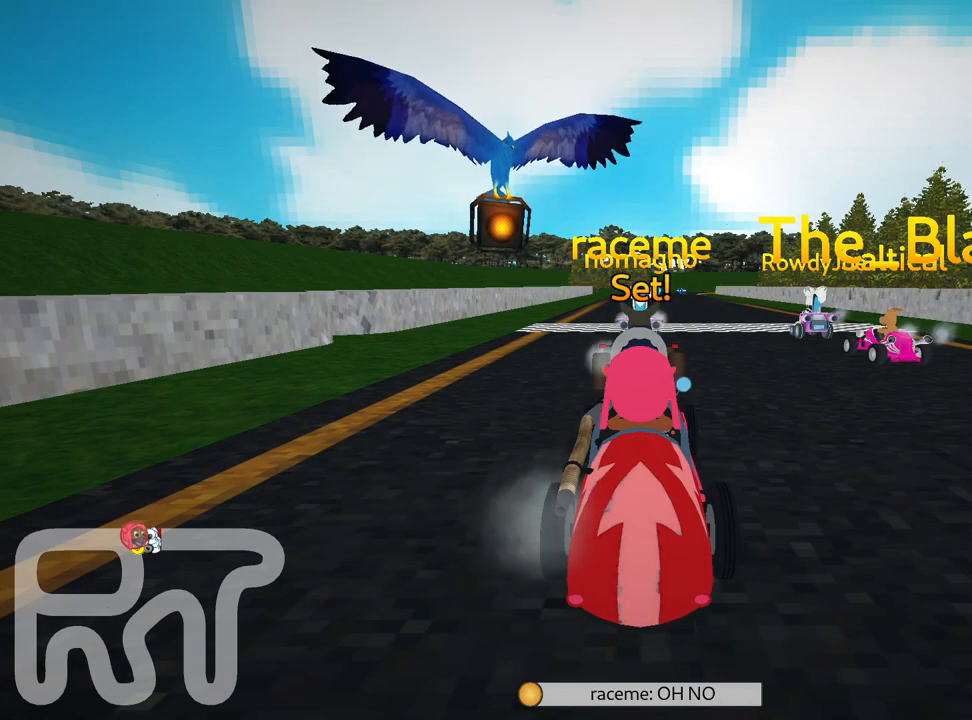
{"keys": ["up"], "events": []}
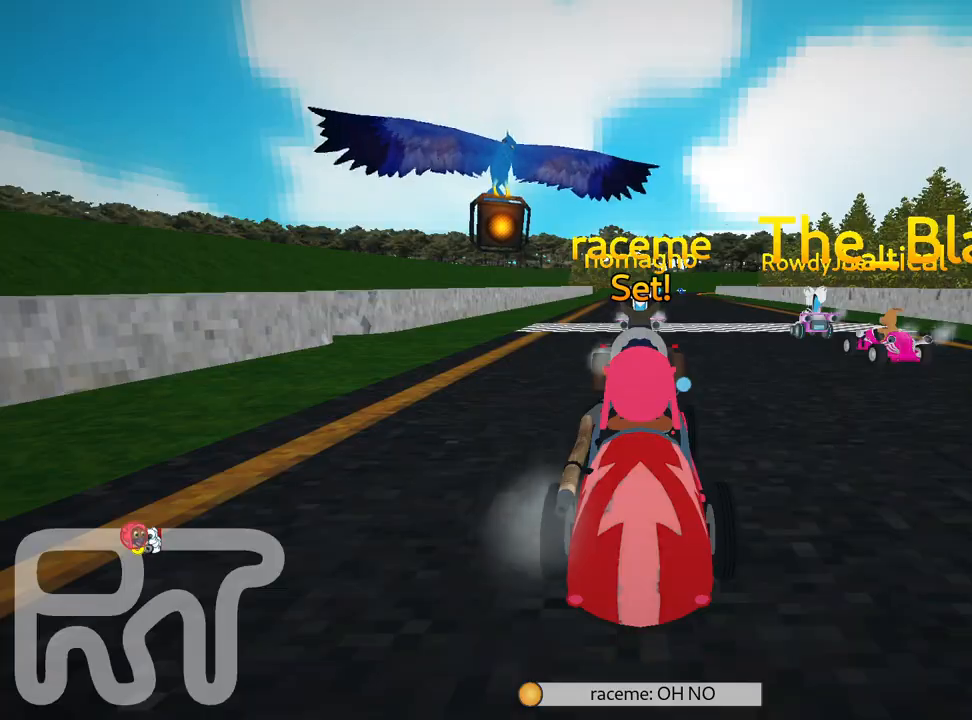
{"keys": ["skid", "up"], "events": [[150, "left", "down"], [417, "left", "up"], [500, "skid", "down"]]}
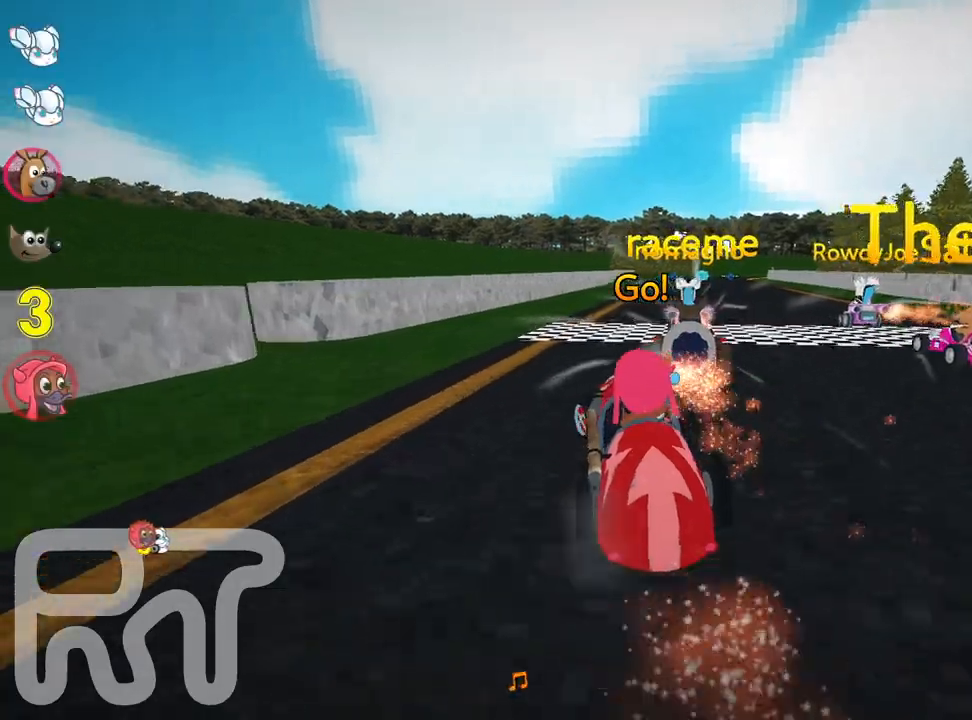
{"keys": ["left", "skid", "up"], "events": [[17, "right", "down"], [133, "right", "up"], [183, "left", "down"]]}
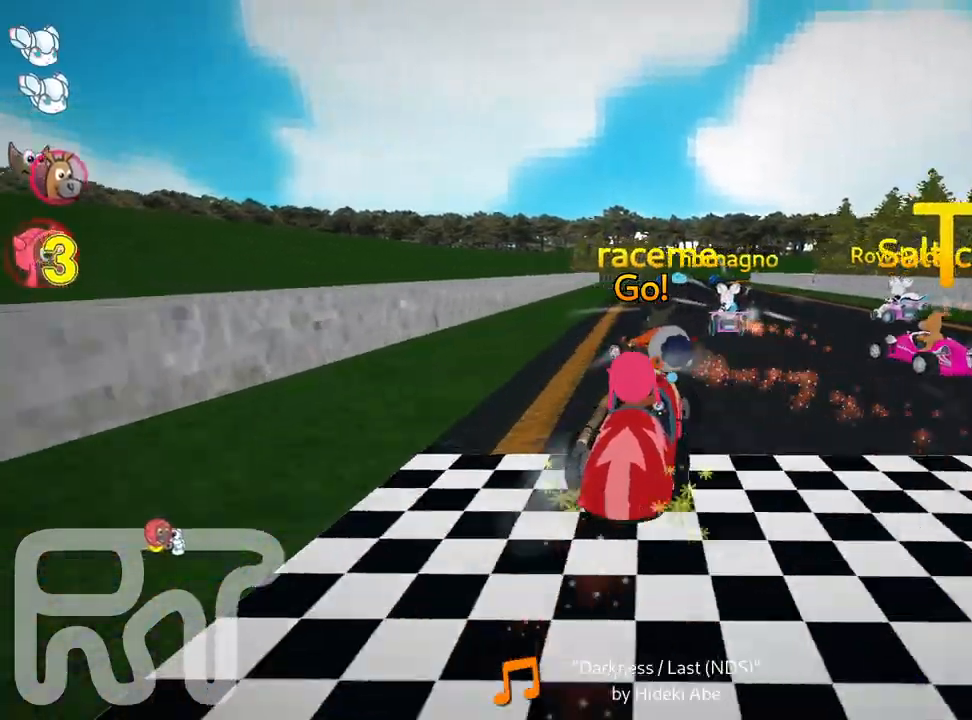
{"keys": ["left", "up"], "events": [[367, "skid", "up"]]}
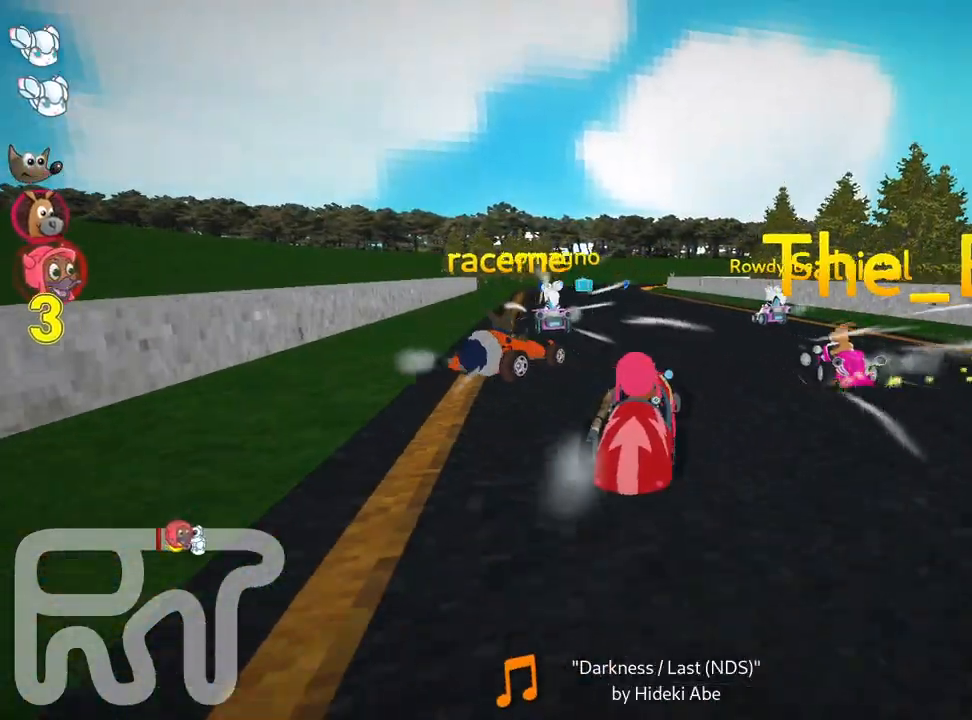
{"keys": ["up"], "events": [[50, "left", "up"]]}
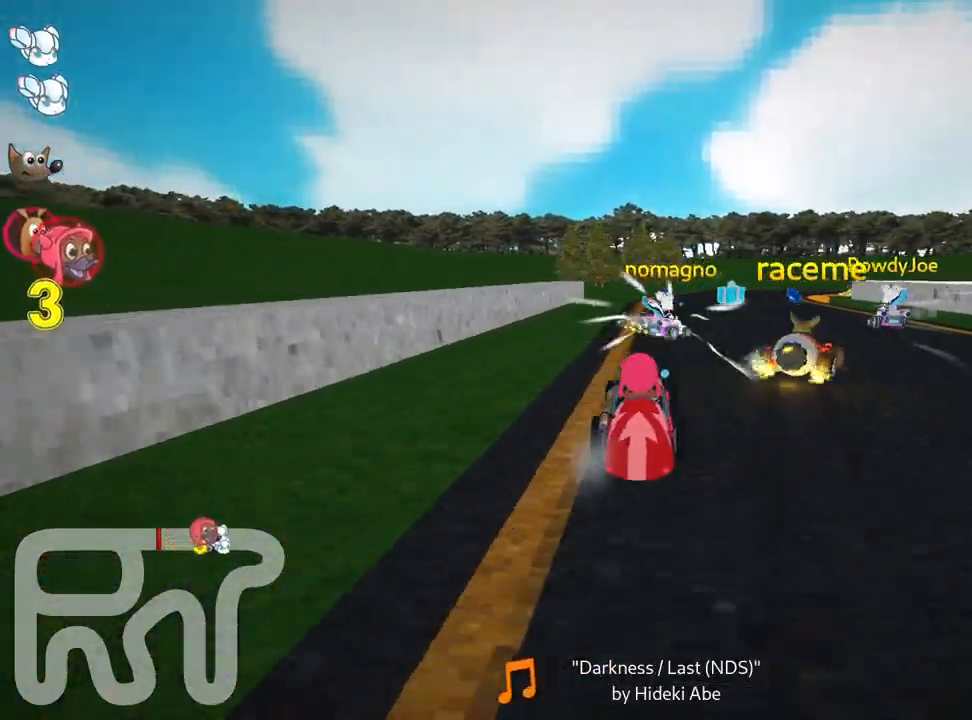
{"keys": ["skid"], "events": [[217, "right", "down"], [217, "skid", "down"], [283, "up", "up"], [433, "right", "up"]]}
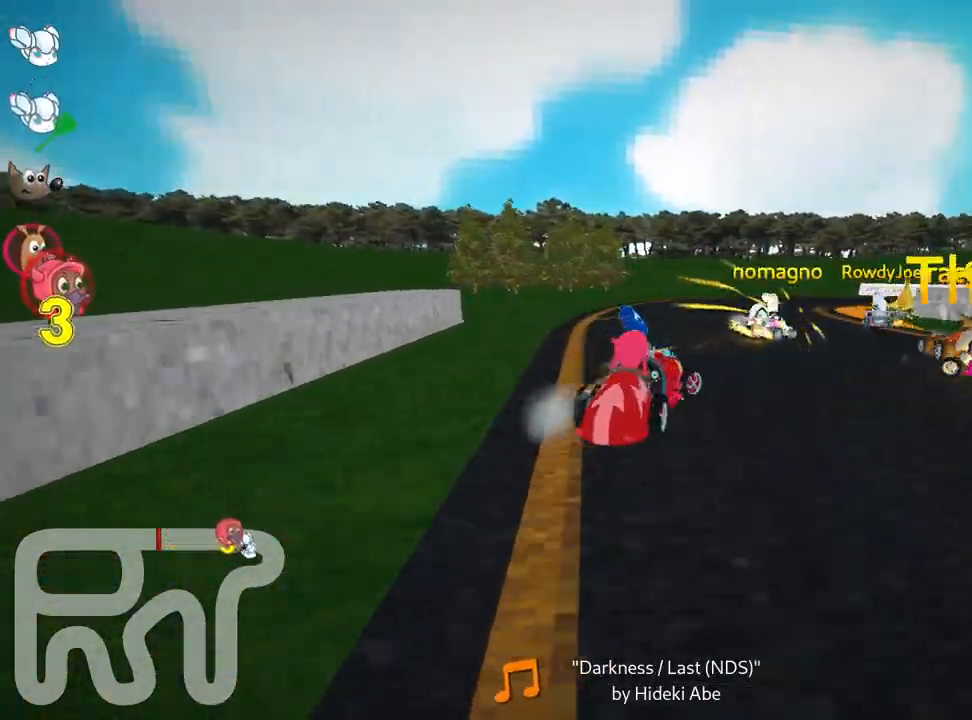
{"keys": ["right", "up"], "events": [[350, "right", "down"], [467, "up", "down"], [483, "skid", "up"]]}
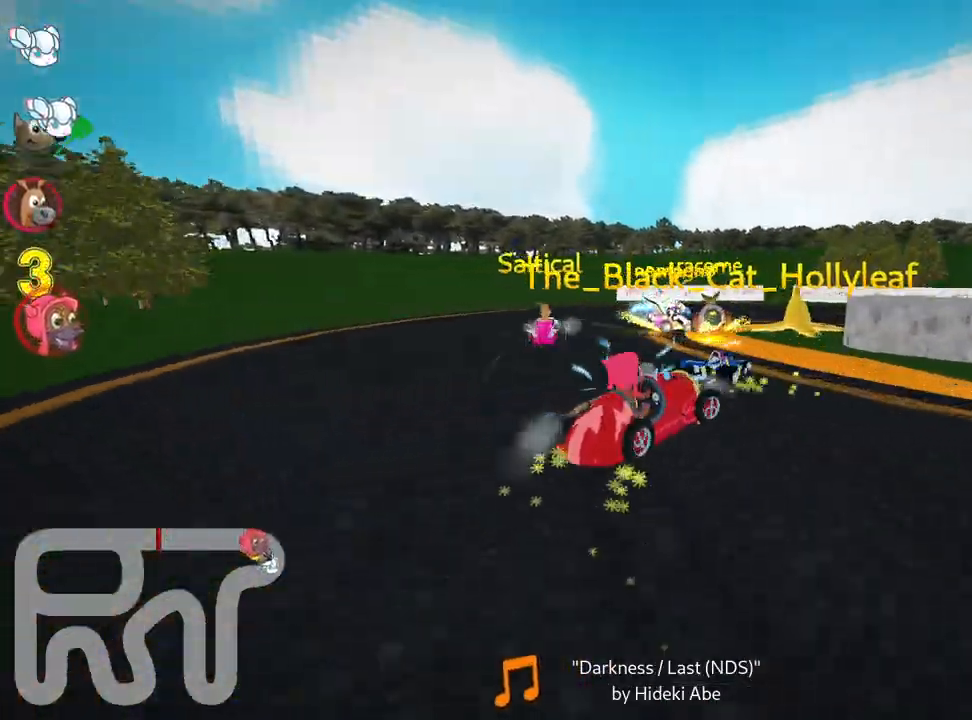
{"keys": ["up"], "events": [[500, "right", "up"]]}
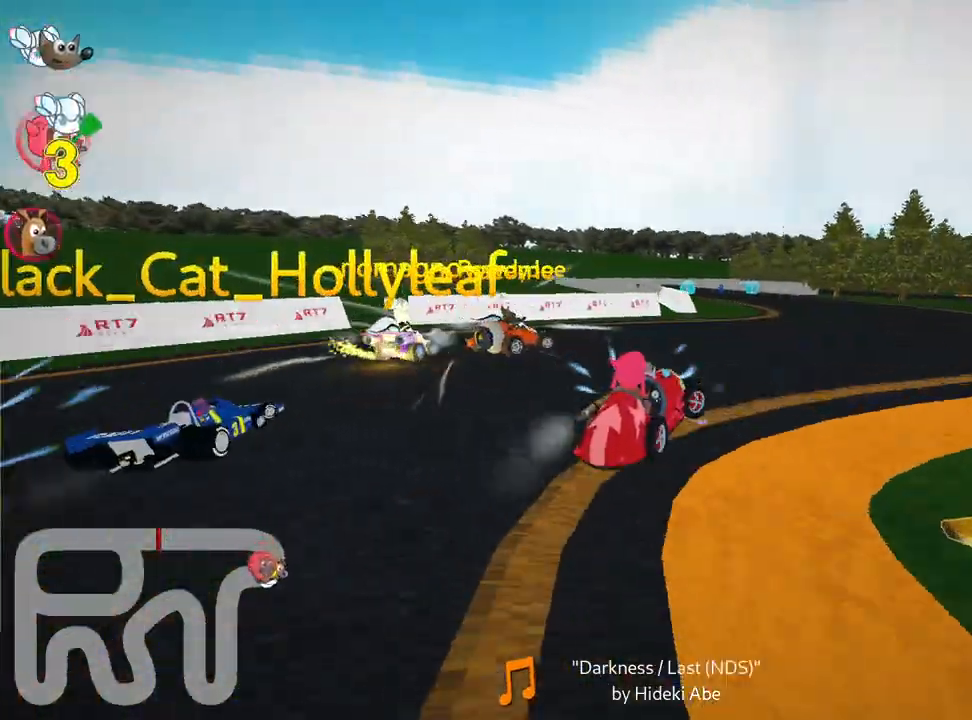
{"keys": ["left", "skid", "up"], "events": [[50, "left", "down"], [83, "skid", "down"], [250, "left", "up"], [350, "left", "down"]]}
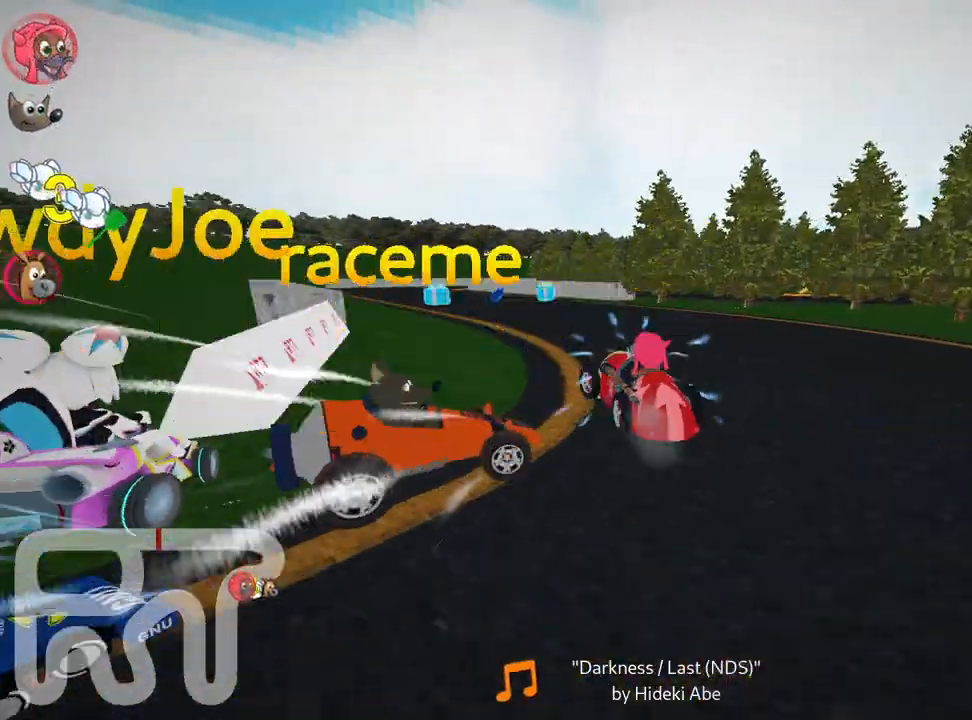
{"keys": ["left", "up"], "events": [[67, "left", "up"], [167, "skid", "up"], [450, "left", "down"]]}
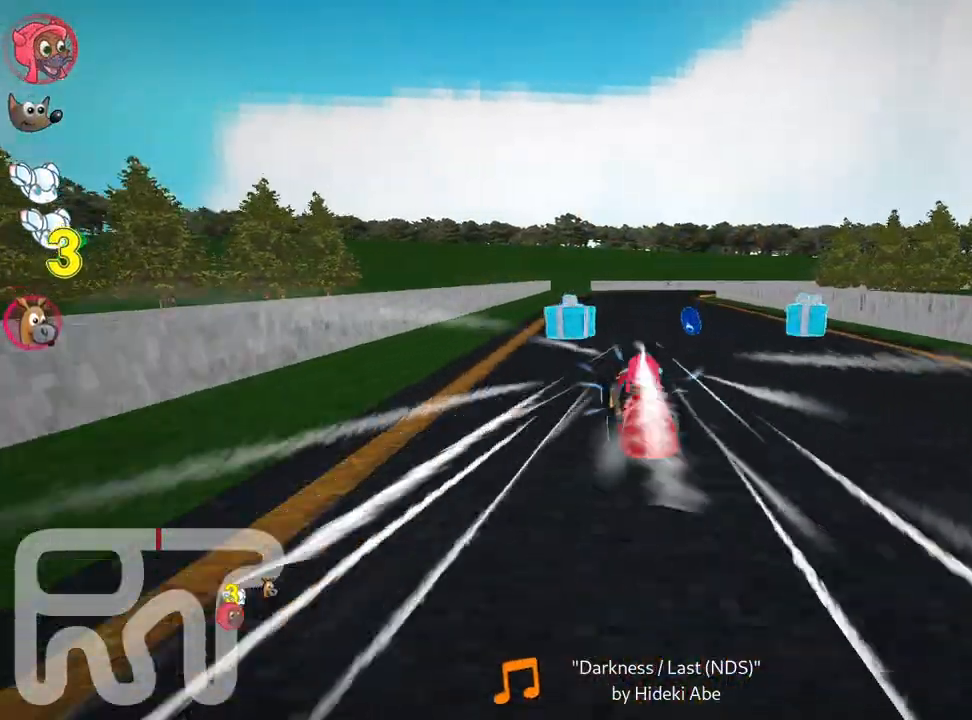
{"keys": ["skid", "up"], "events": [[83, "left", "up"], [167, "skid", "down"], [183, "right", "down"], [350, "right", "up"]]}
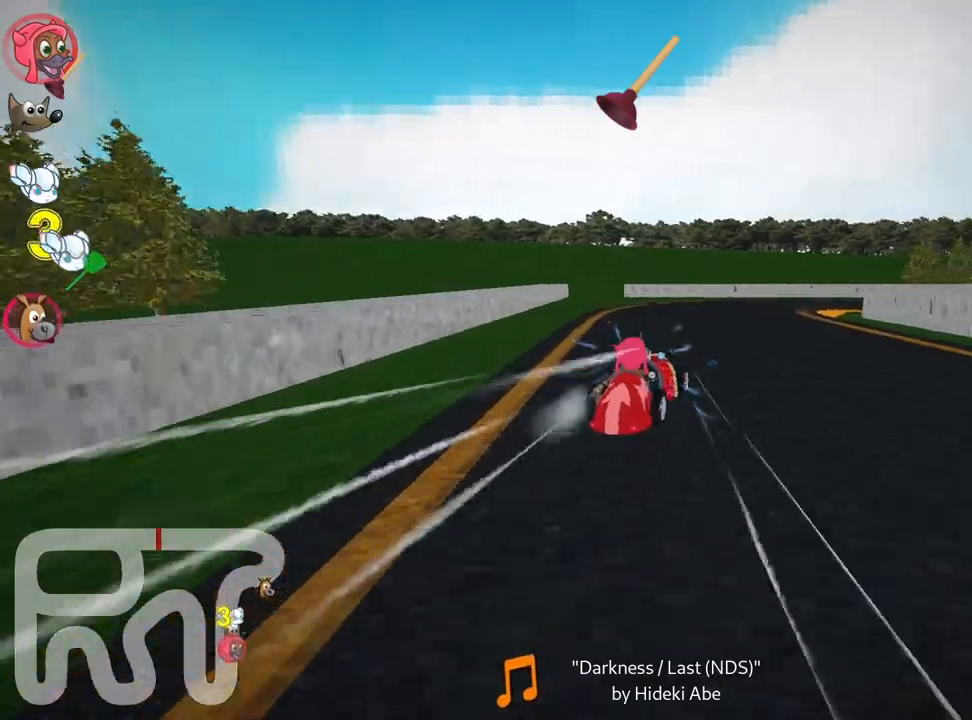
{"keys": ["right"], "events": [[167, "right", "down"], [400, "up", "up"], [417, "skid", "up"]]}
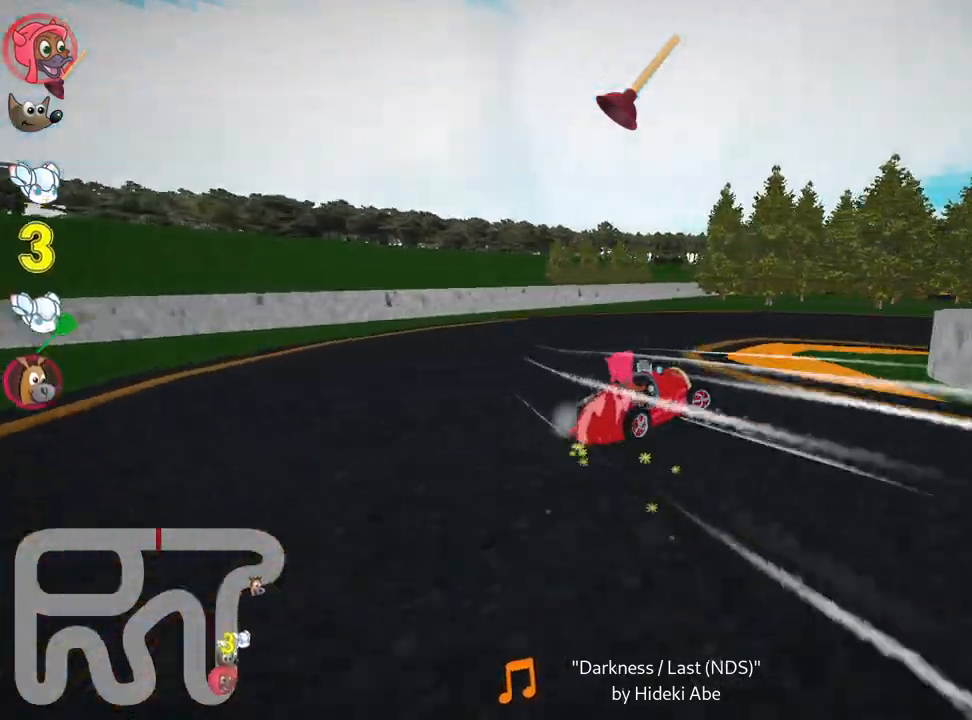
{"keys": ["right", "skid", "up"], "events": [[167, "skid", "down"], [317, "up", "down"]]}
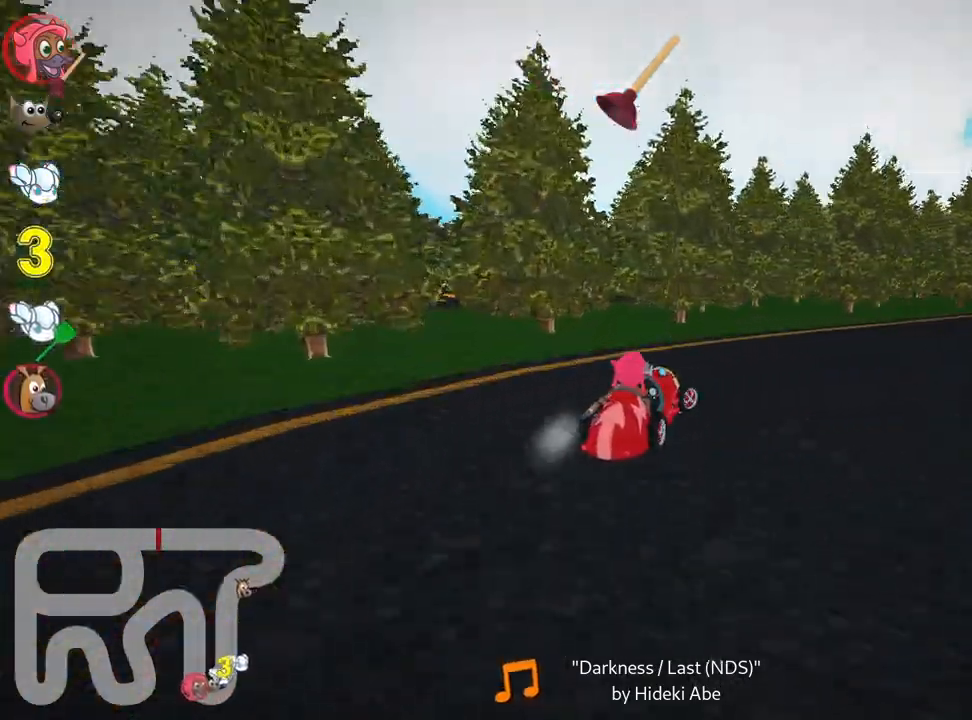
{"keys": ["fire", "look"], "events": [[100, "skid", "up"], [400, "right", "up"], [400, "up", "up"], [483, "look", "down"], [500, "fire", "down"]]}
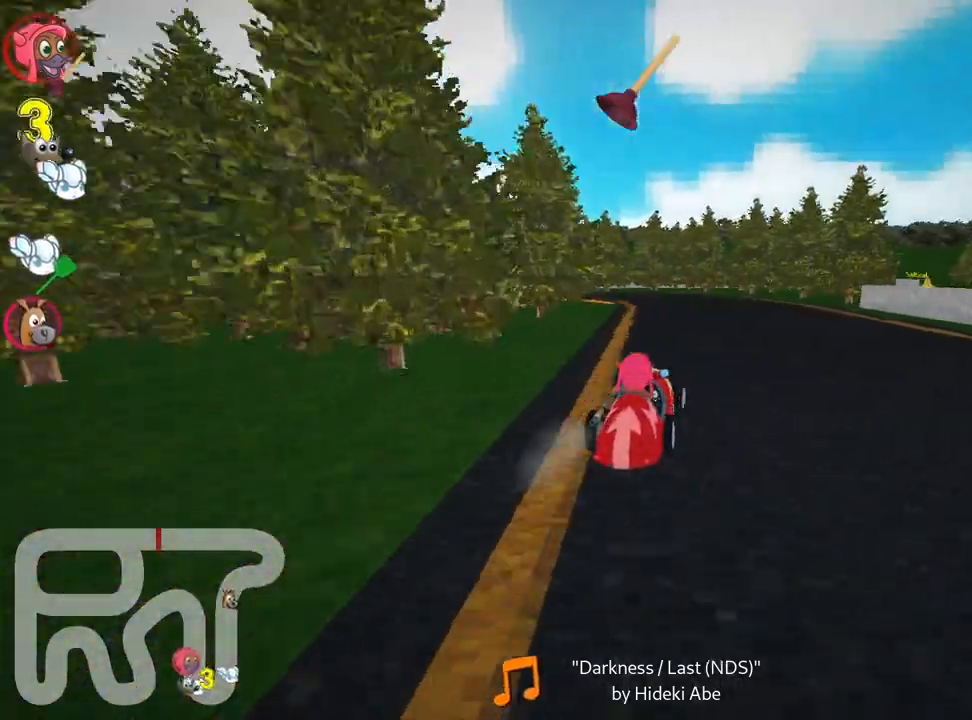
{"keys": ["skid", "up"], "events": [[100, "left", "down"], [100, "look", "up"], [117, "fire", "up"], [200, "skid", "down"], [300, "up", "down"], [467, "left", "up"]]}
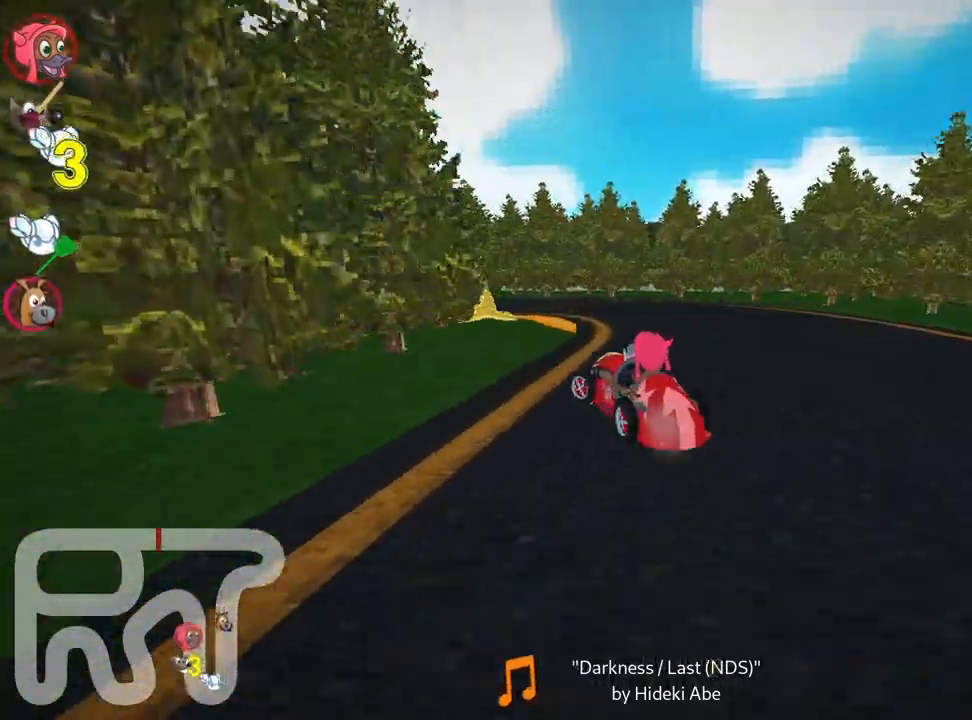
{"keys": ["left"], "events": [[33, "right", "down"], [300, "left", "down"], [333, "right", "up"], [483, "skid", "up"], [500, "up", "up"]]}
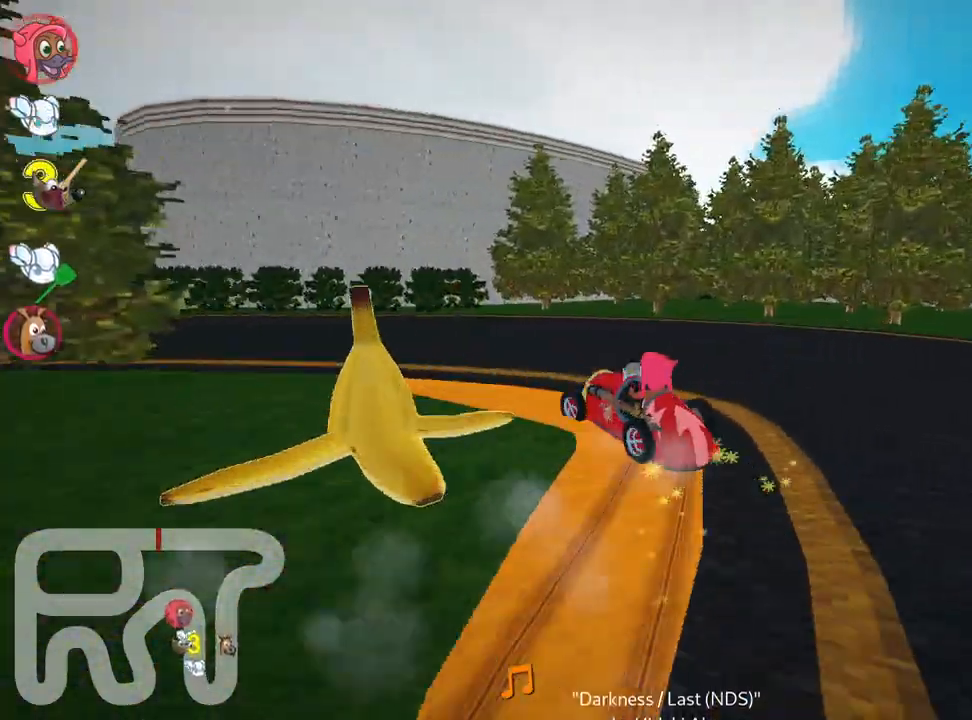
{"keys": ["left", "up"], "events": [[200, "up", "down"]]}